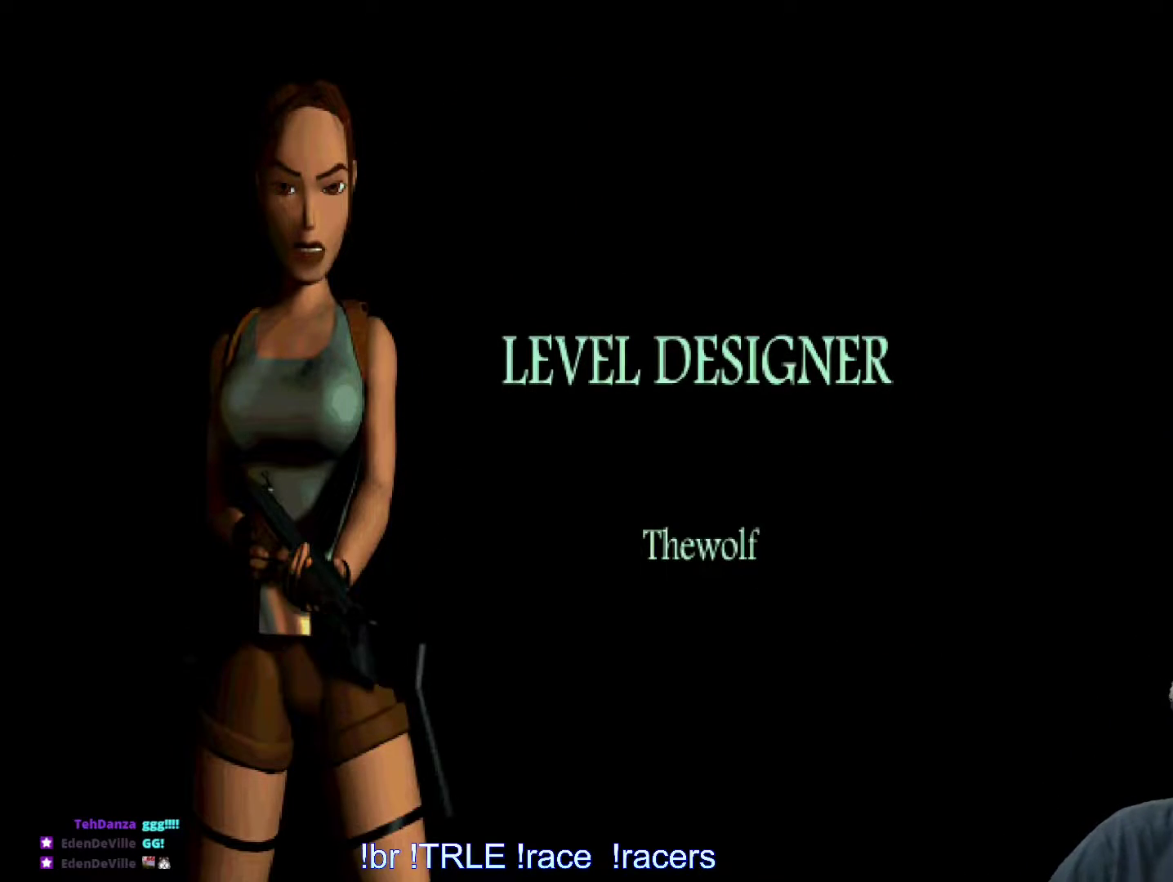
Gameplay with keyboard; each line is a JSON object with the keys held at the frame after it. "events" lists presses ("down") and releases ("up") of "0", "1", "2", "3", "4", "5", "6", "7", "8", "9", "alt", "ctrl_l", "ctrl_r", "dash", "down", "duck", "escape", "f2", "f3", "flare", "left", "load", "look", "return", "right", "roll", "save", "shift_l", "shift_r", "space", "stepl", "stepr" and "up" between this image and that frame as [ms after this image, input, new state], when the widget could be followed in between. No other keys are recorded. Mouse input is not recorded. Key names are as the overlay labels them; some are game actions (e.g. jump) rather than physical keys.
{"keys": []}
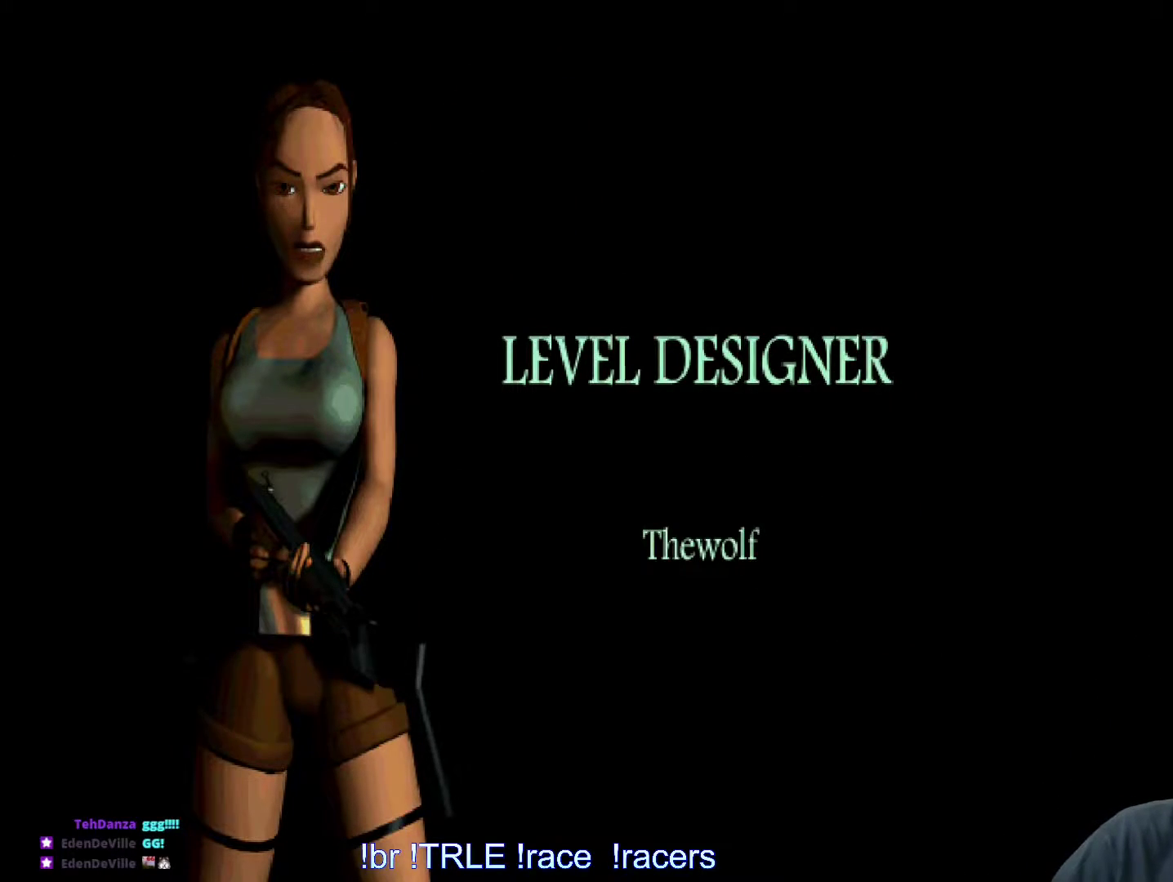
{"keys": [], "events": []}
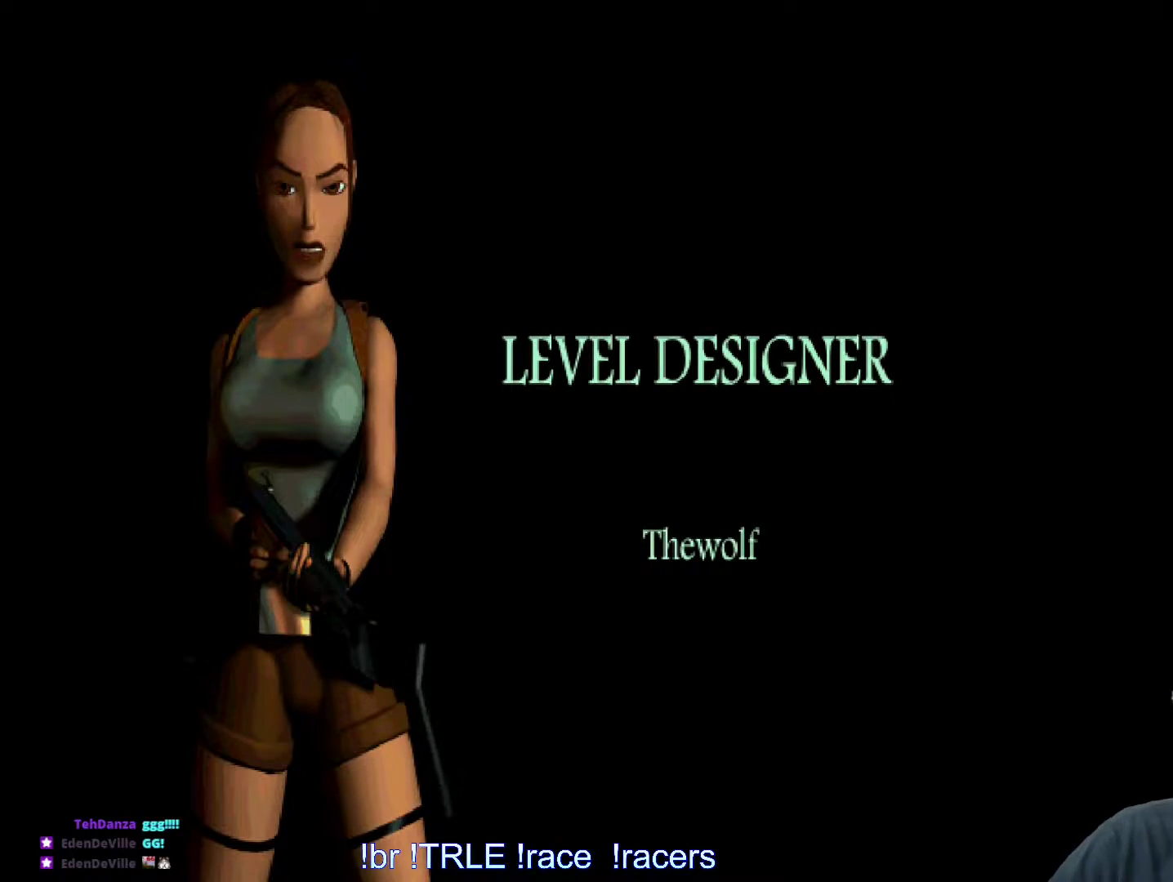
{"keys": [], "events": []}
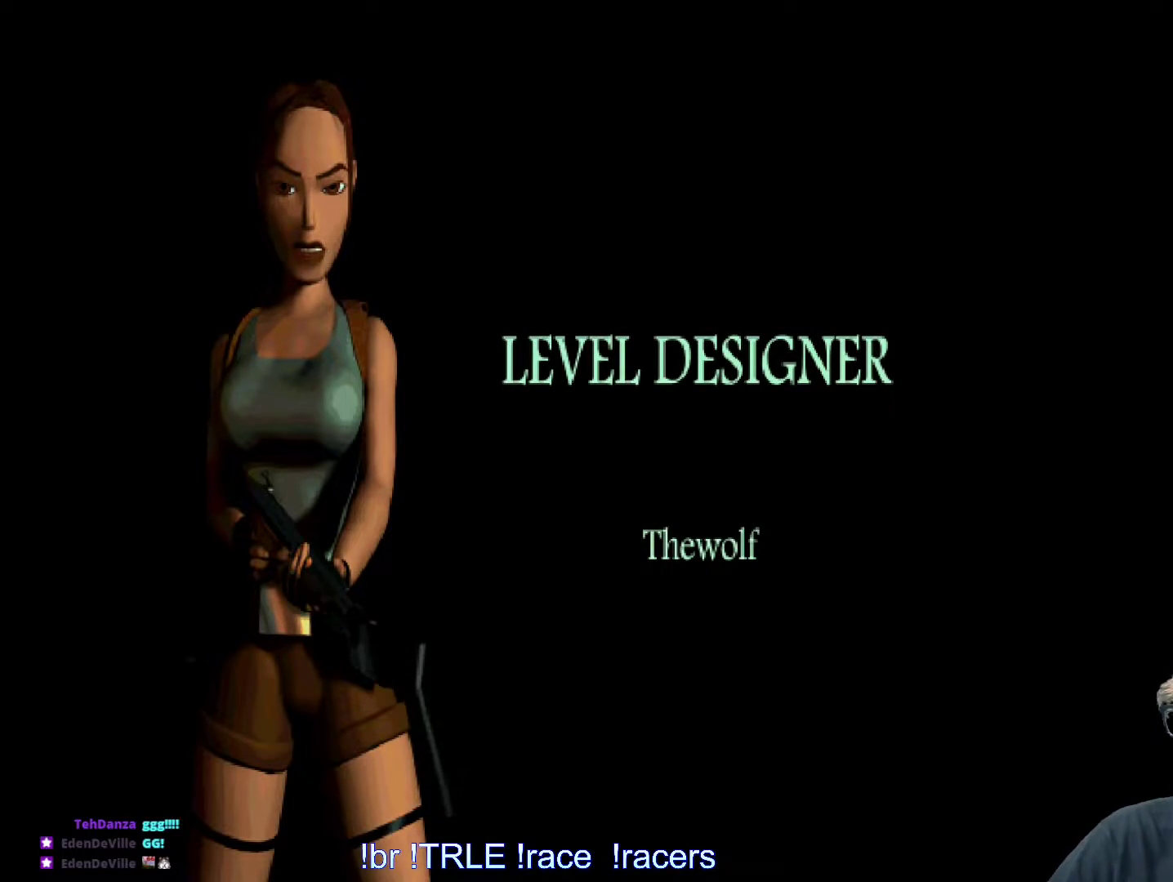
{"keys": [], "events": []}
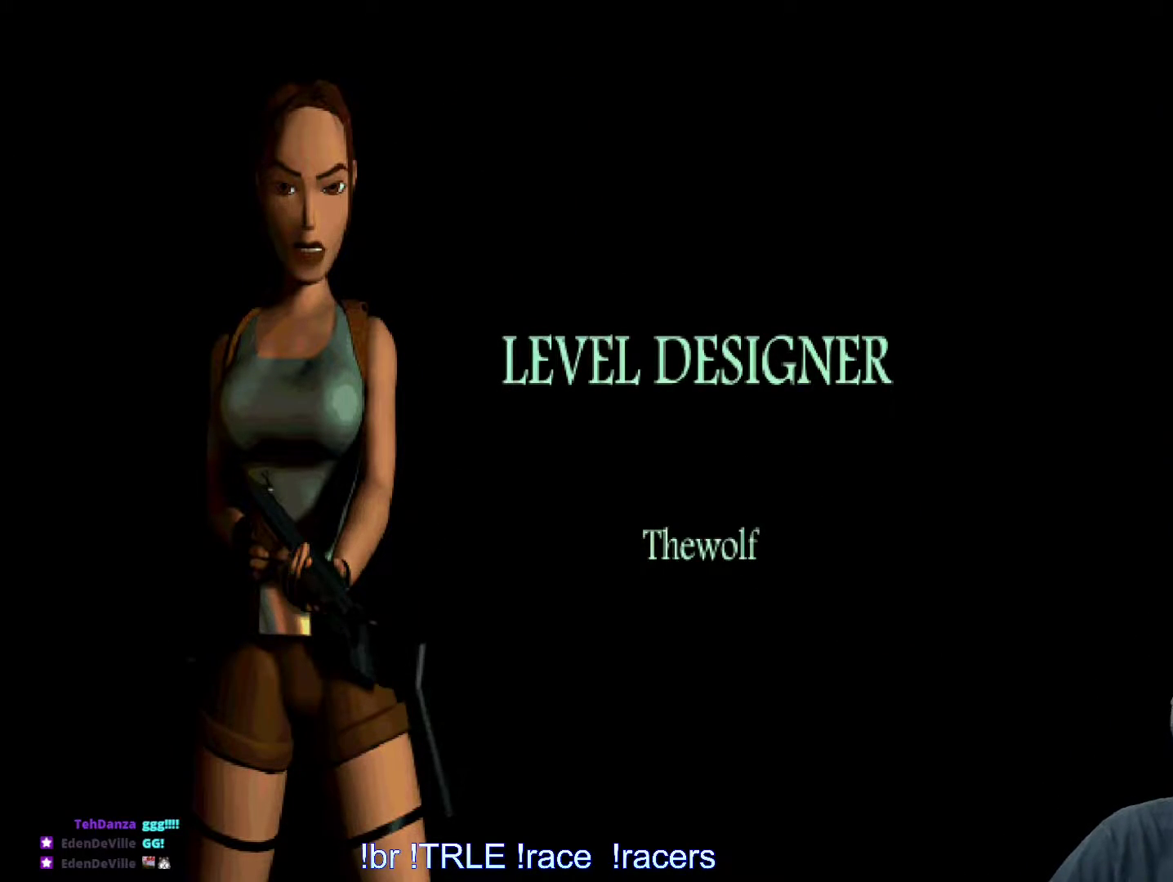
{"keys": [], "events": []}
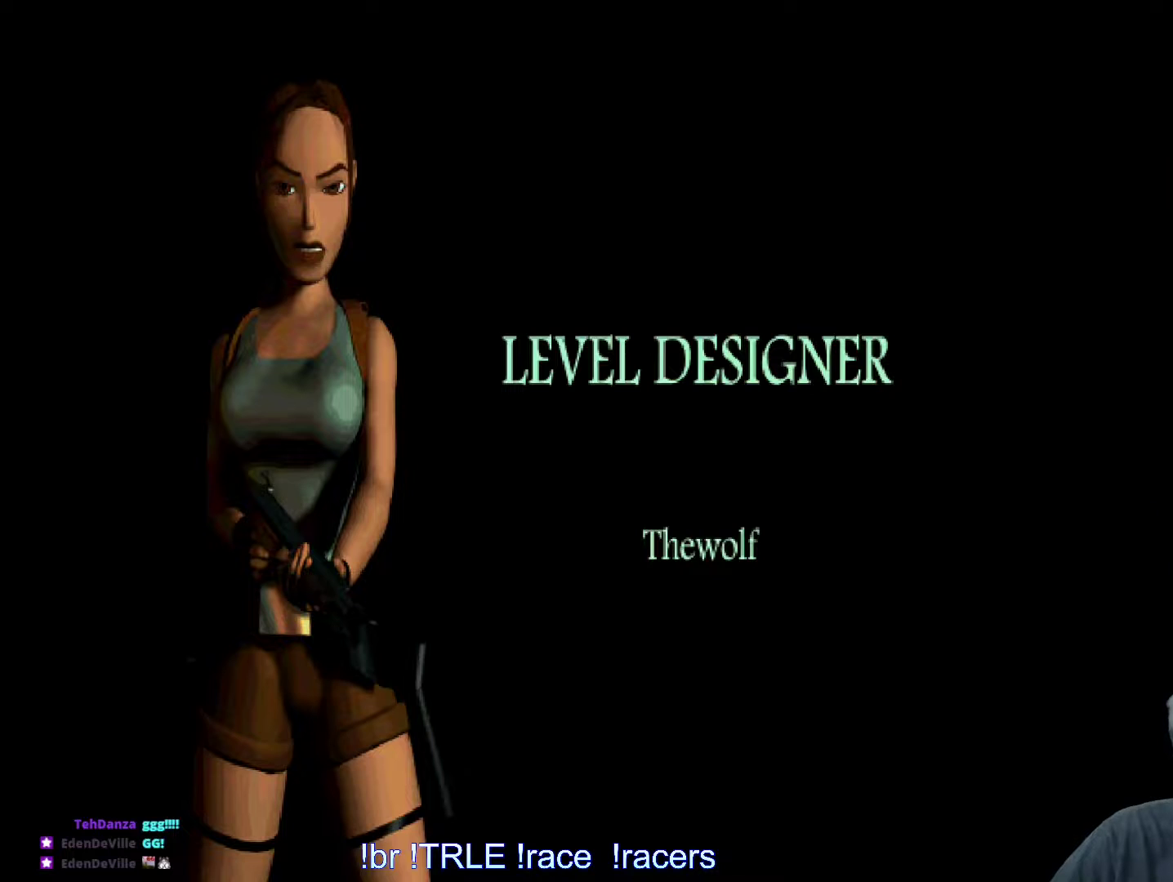
{"keys": [], "events": []}
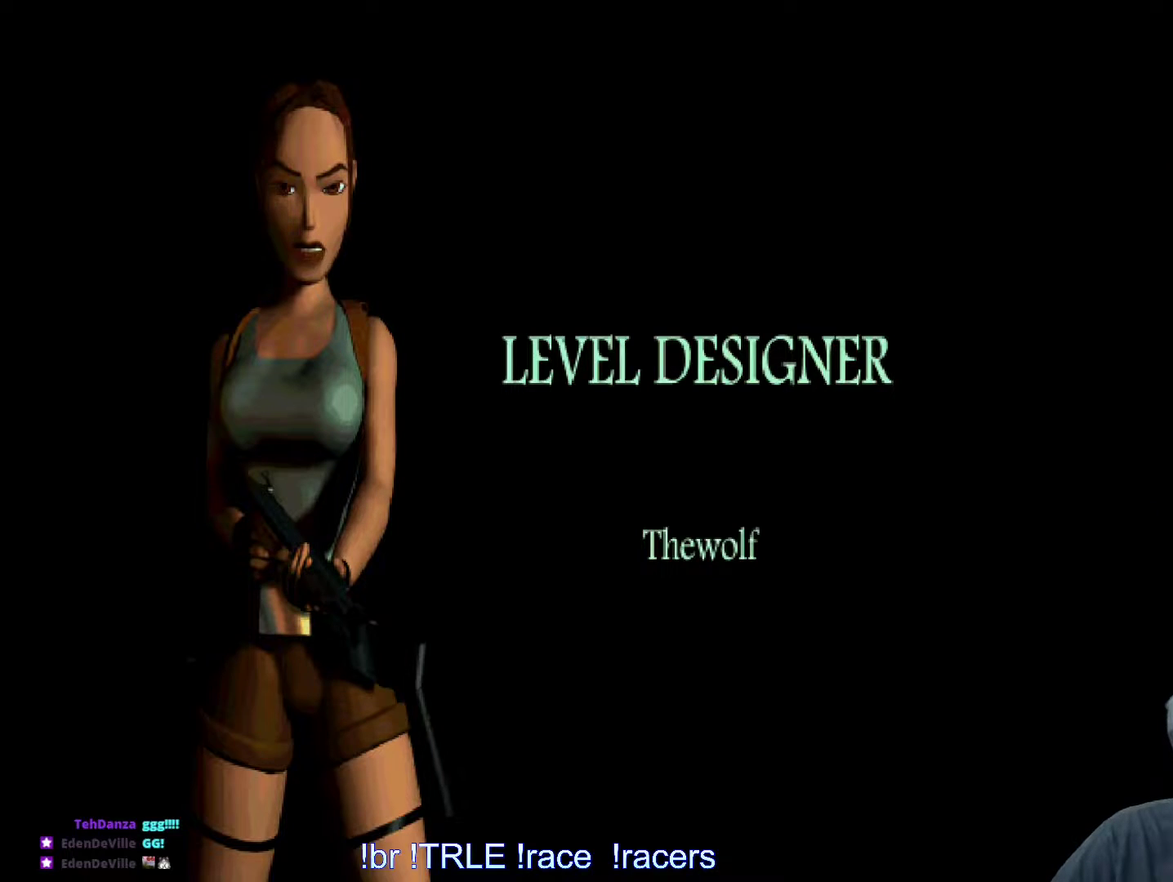
{"keys": [], "events": []}
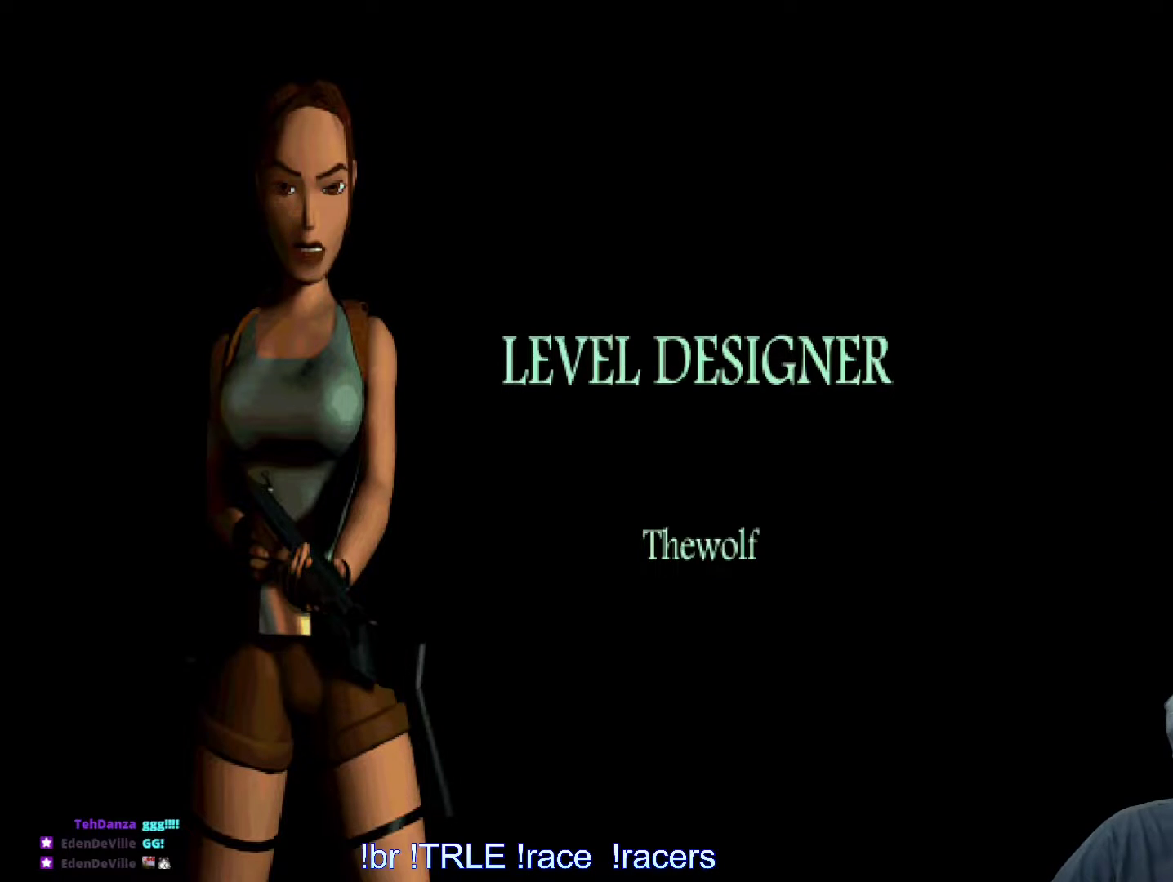
{"keys": [], "events": []}
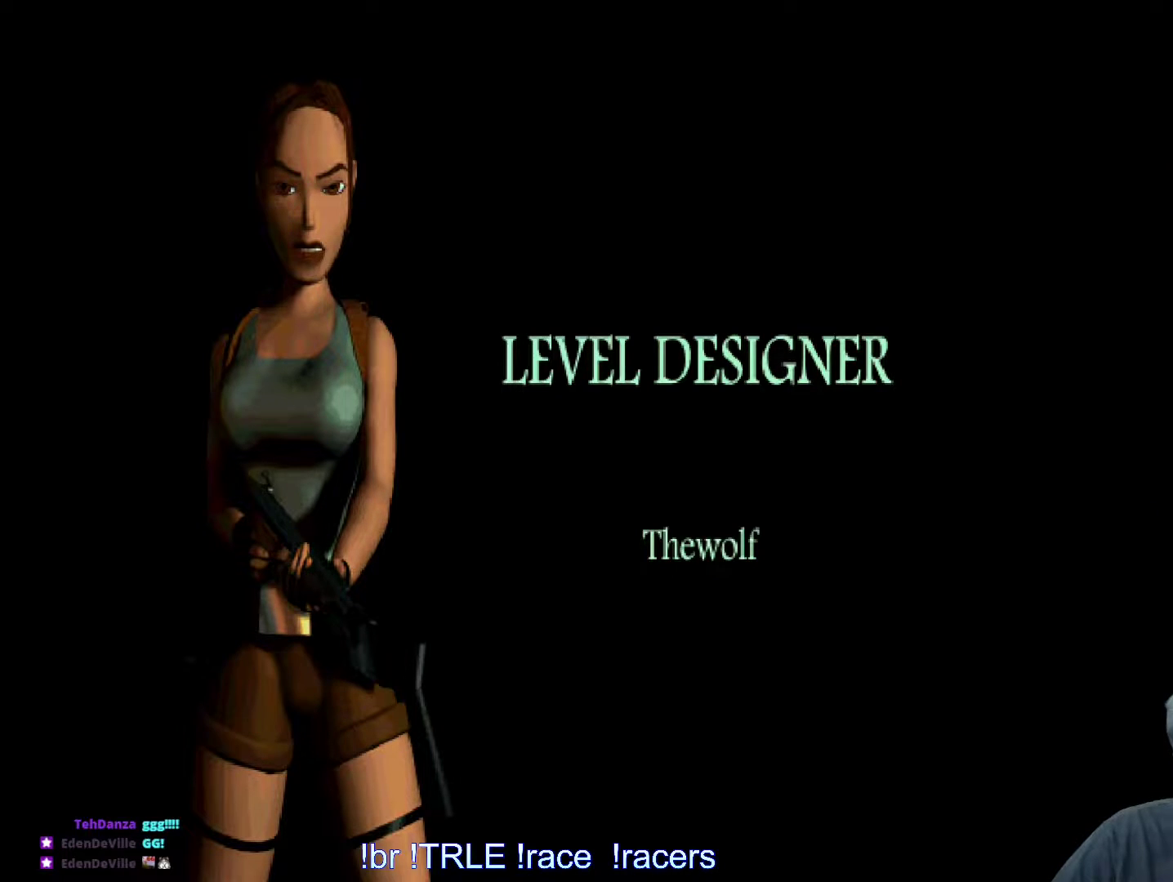
{"keys": [], "events": []}
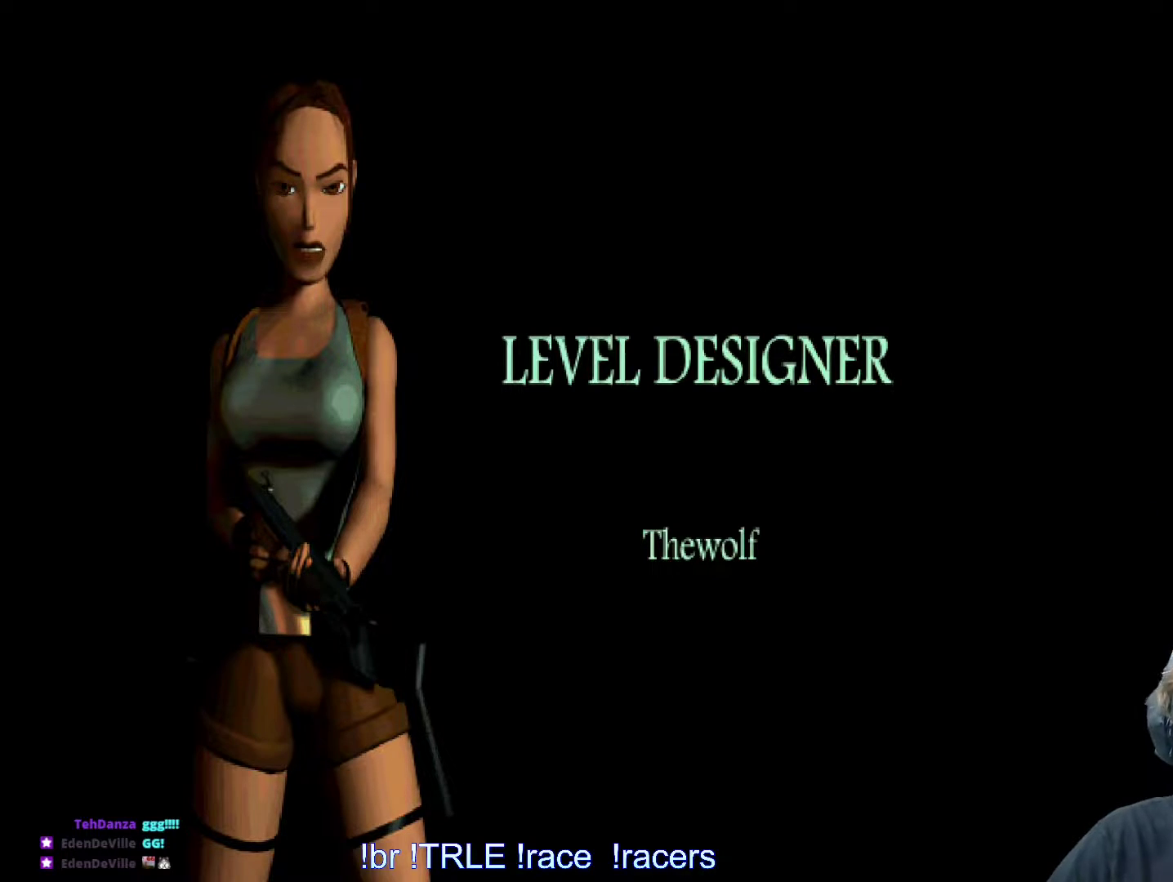
{"keys": [], "events": []}
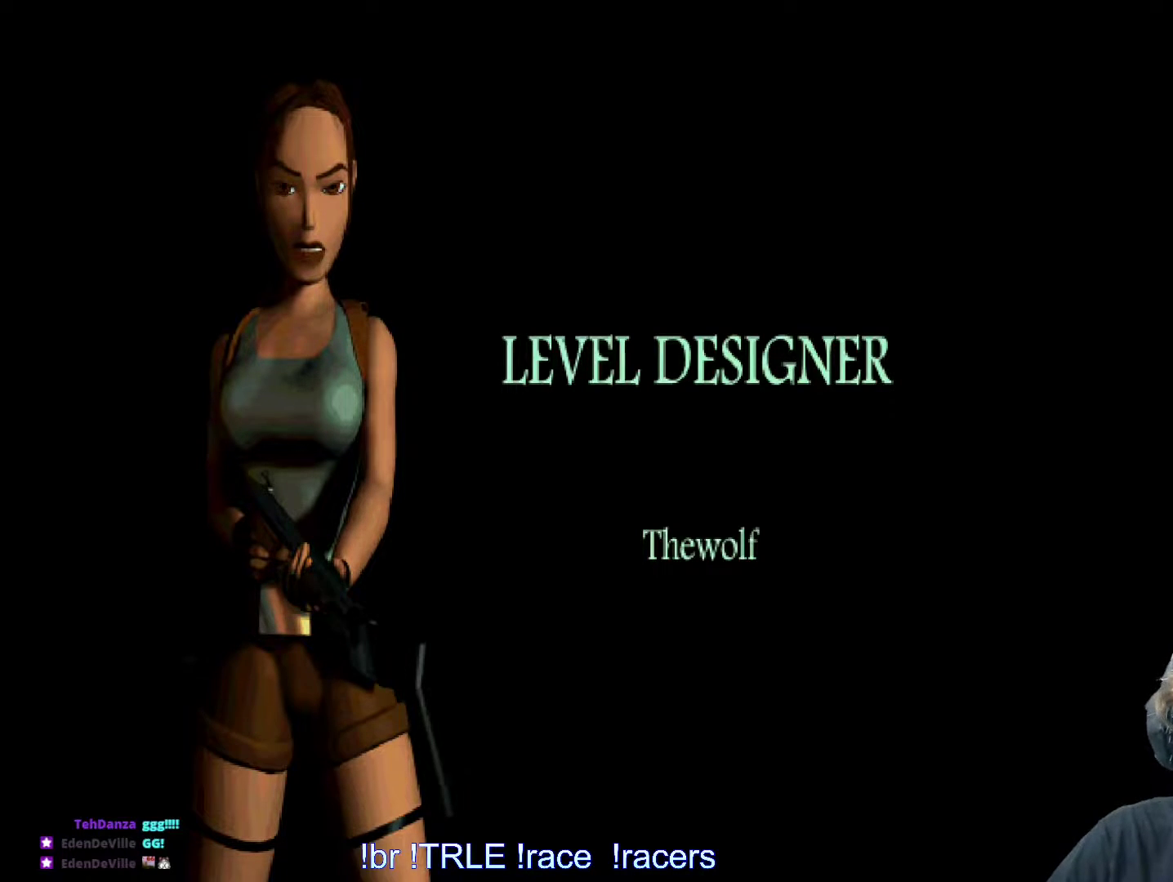
{"keys": ["ctrl_l"], "events": [[100, "ctrl_l", "down"]]}
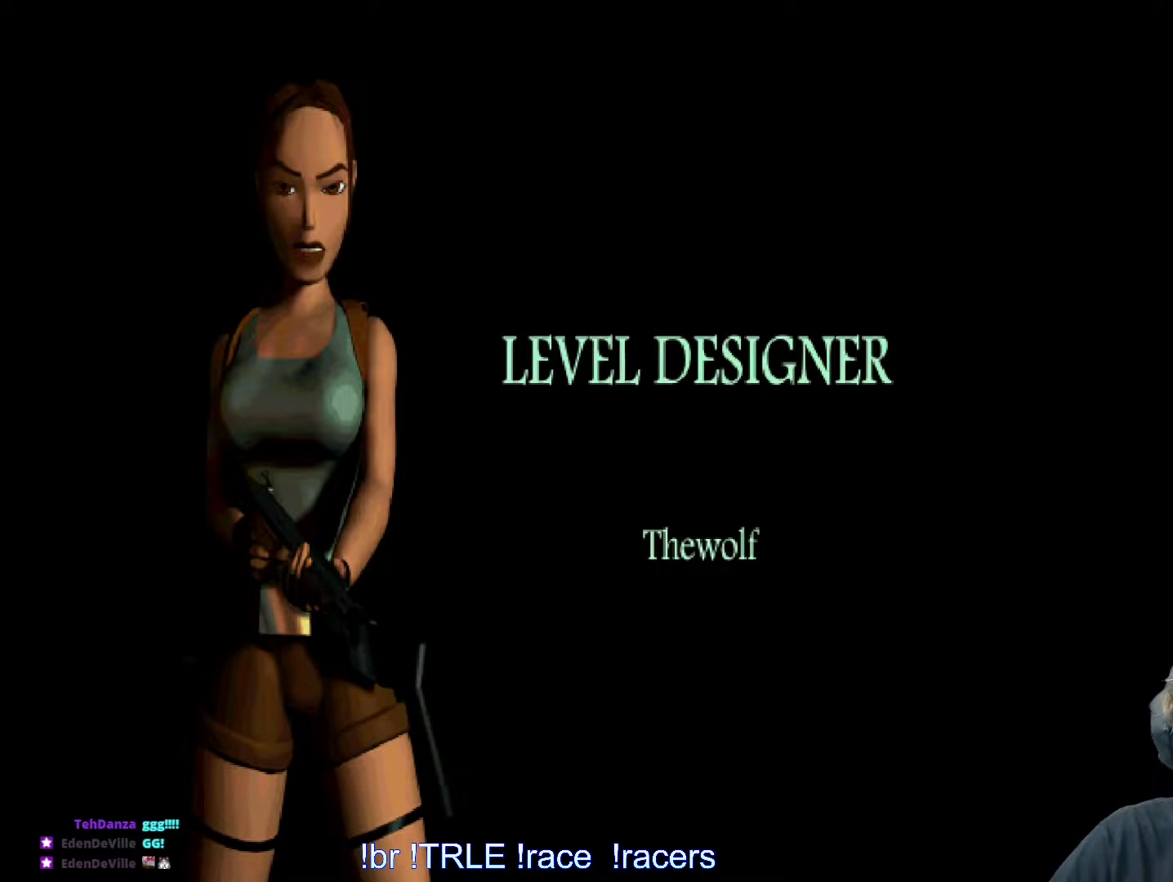
{"keys": ["ctrl_l"], "events": []}
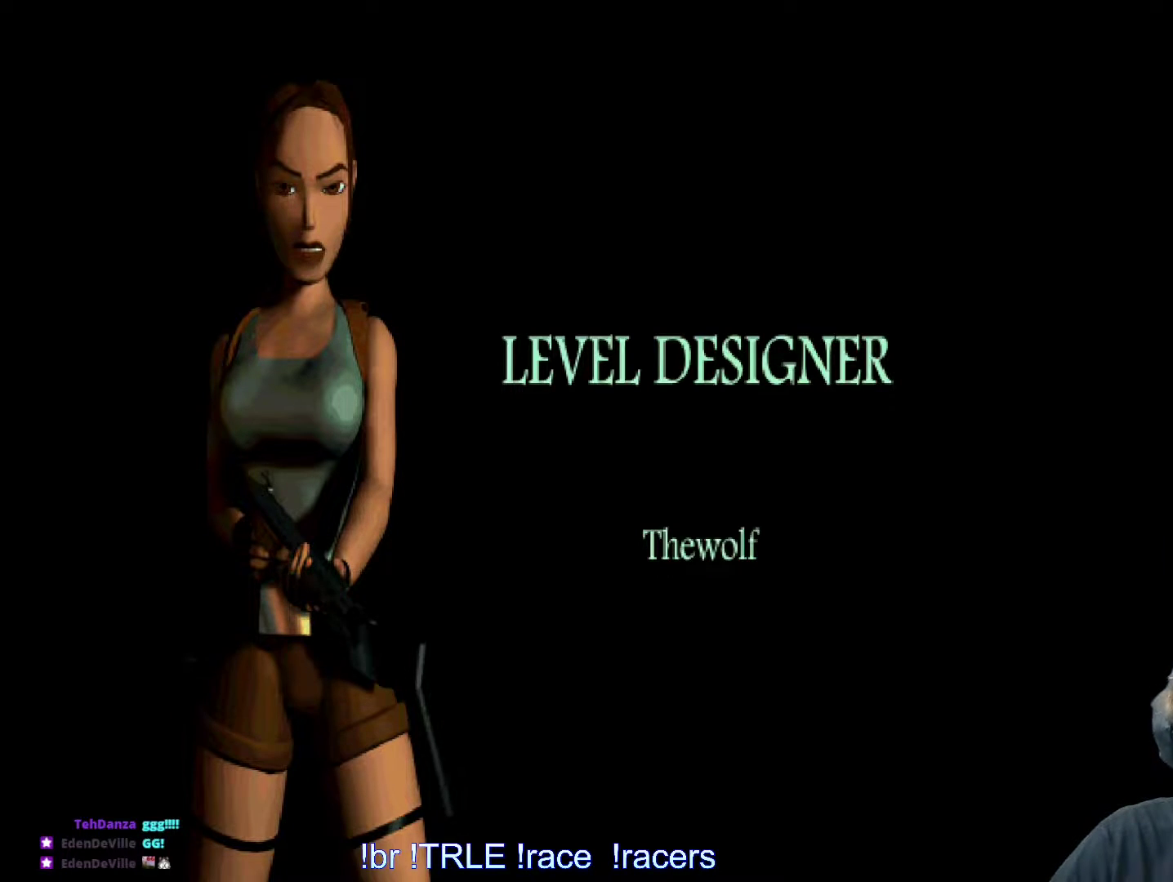
{"keys": [], "events": [[483, "ctrl_l", "up"]]}
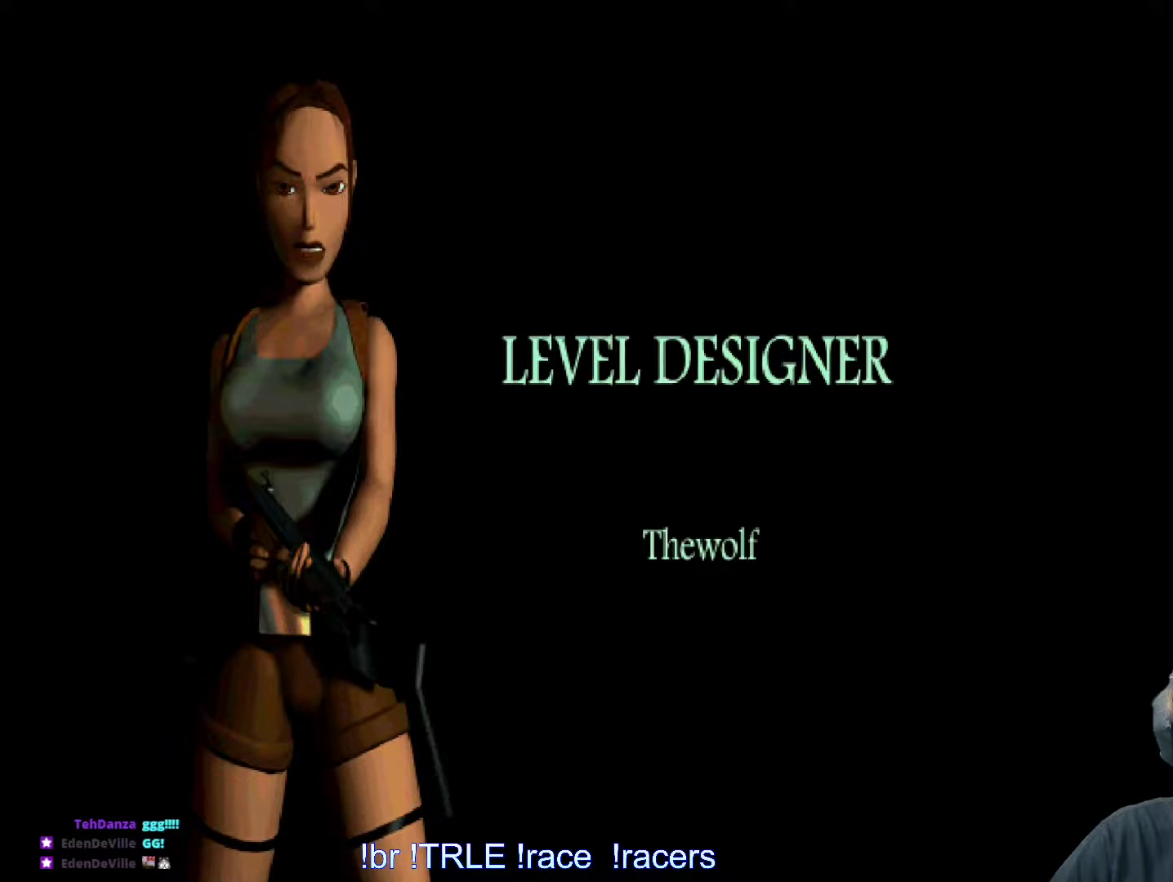
{"keys": [], "events": []}
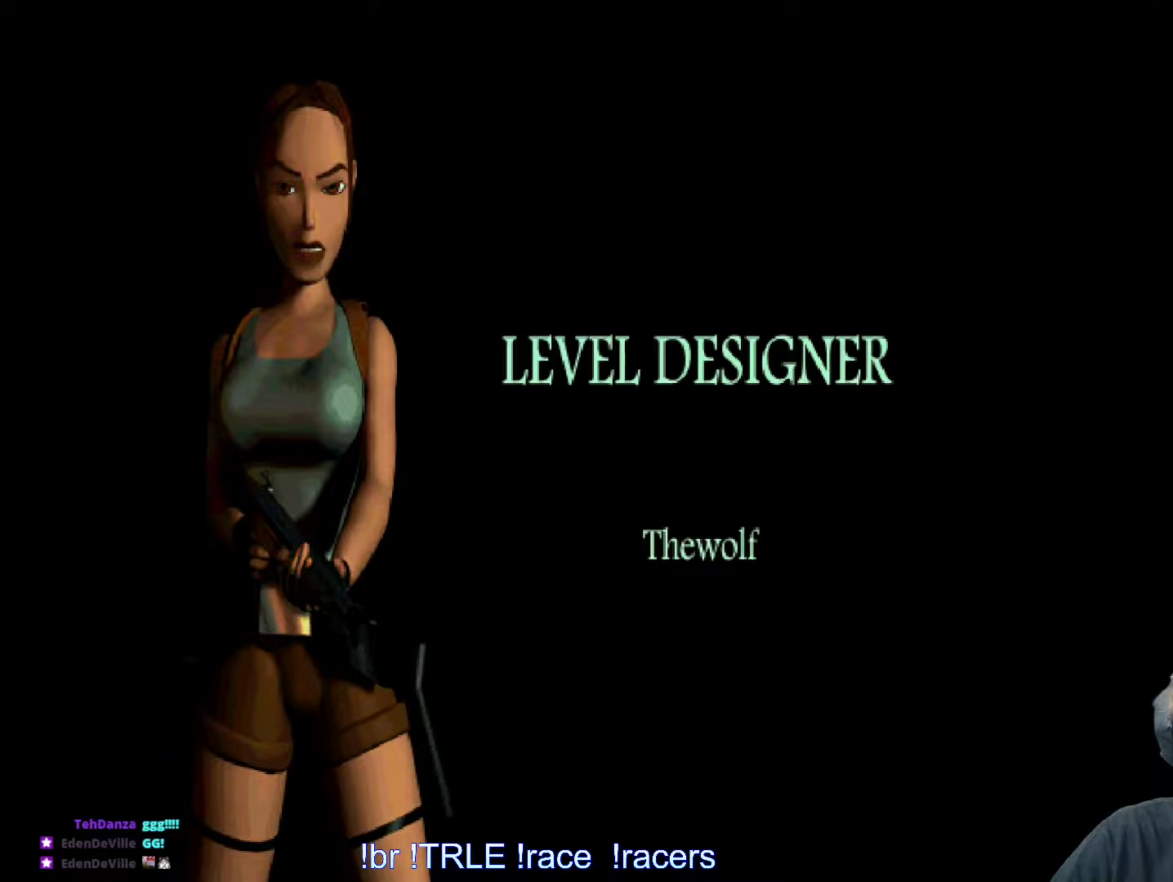
{"keys": [], "events": []}
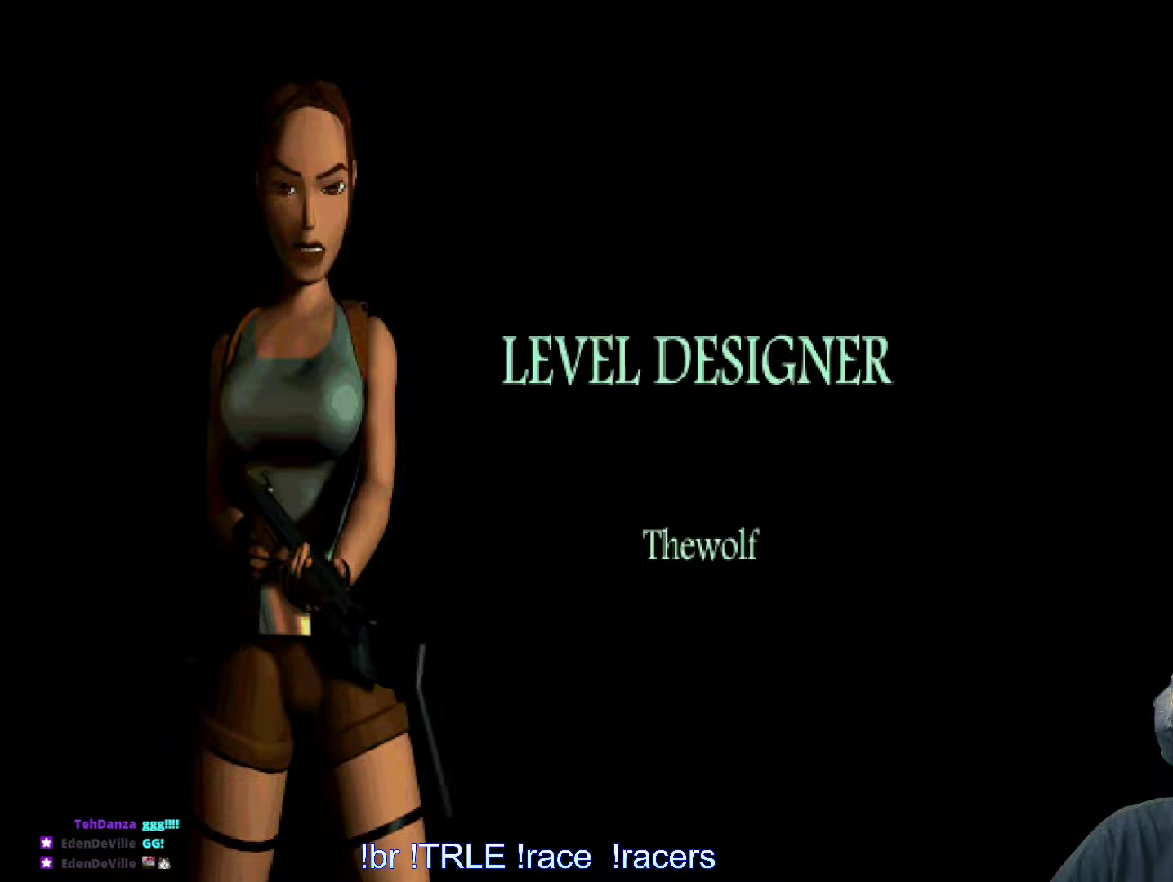
{"keys": ["ctrl_l"], "events": [[417, "ctrl_l", "down"]]}
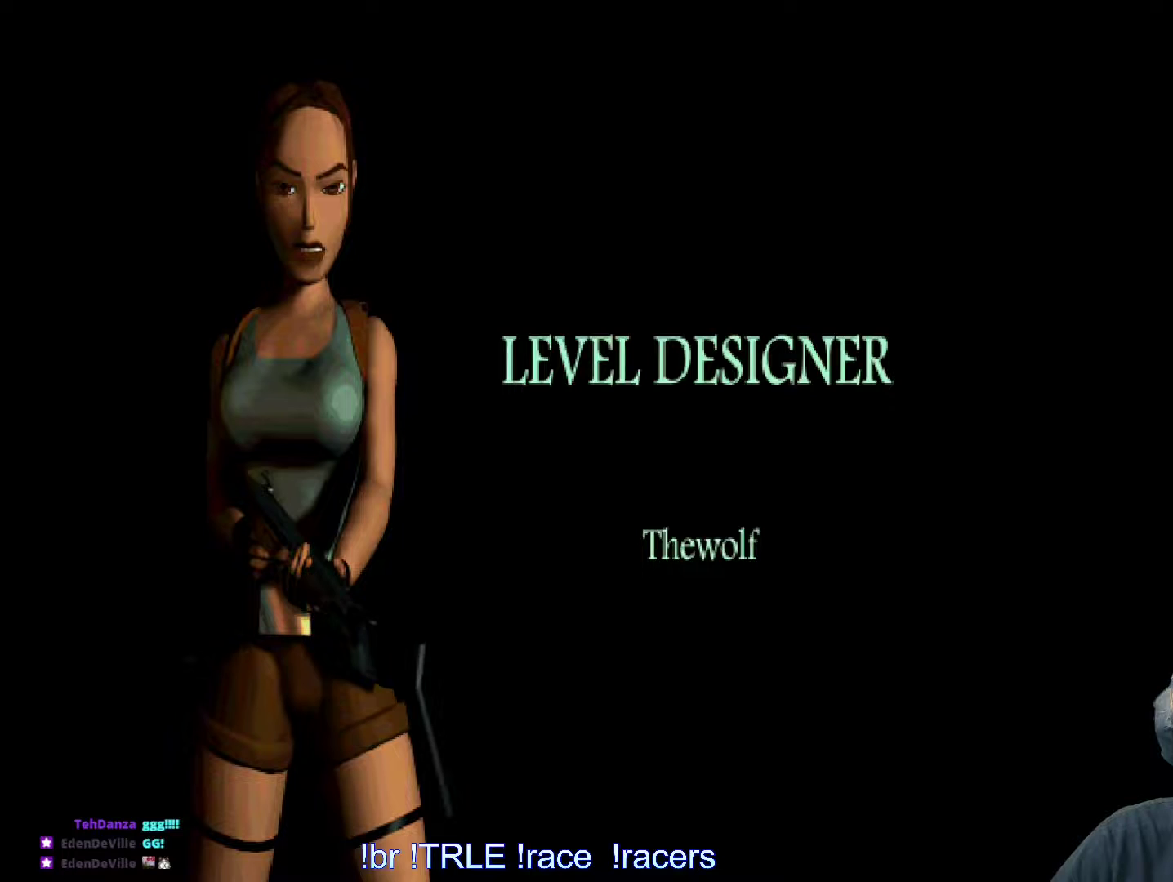
{"keys": ["ctrl_l"], "events": []}
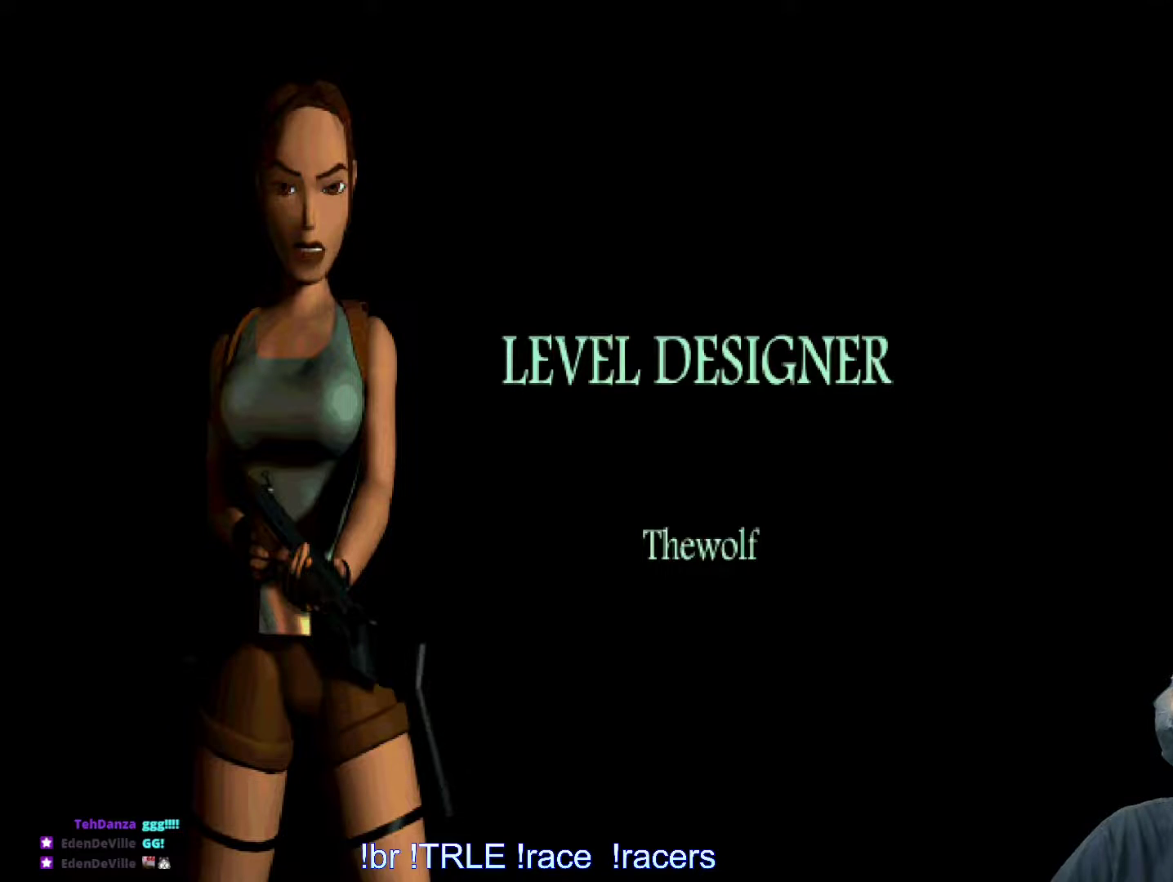
{"keys": [], "events": [[500, "ctrl_l", "up"]]}